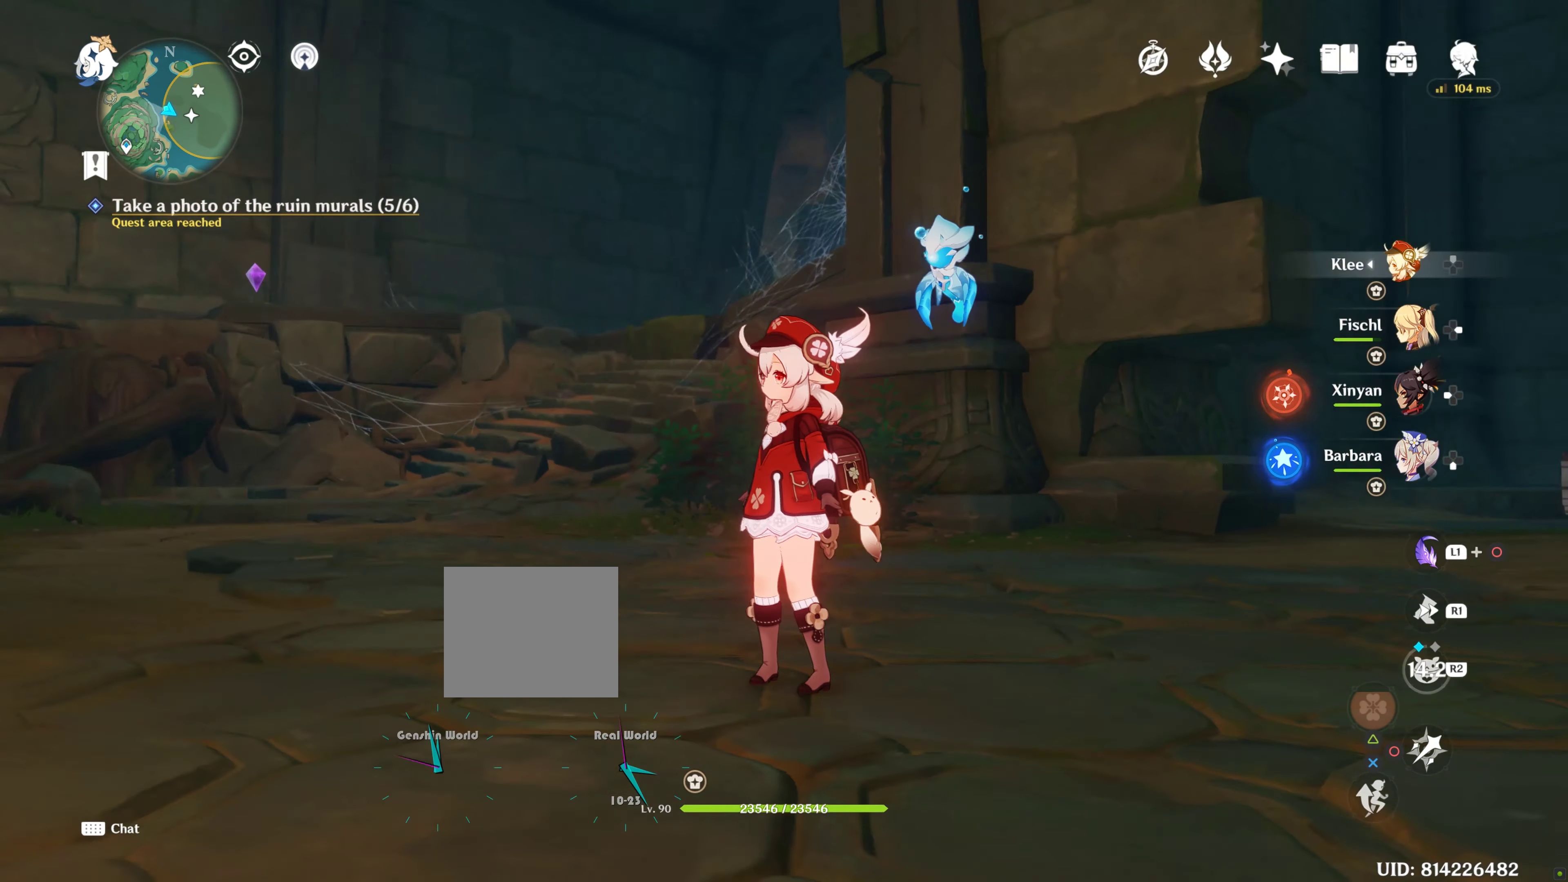
Gameplay with a controller (PlayStation layout); each line is a JSON object with the inputs held at the frame after it. "events" lists button and stick changes between this image and that frame as [ms after this image, input, new state], when the widget could be followed in between. Not read: L3 R3.
{"buttons": [], "left_stick": "up", "right_stick": "center", "events": [[17, "right_stick", "down-right"], [333, "left_stick", "up"], [333, "right_stick", "center"]]}
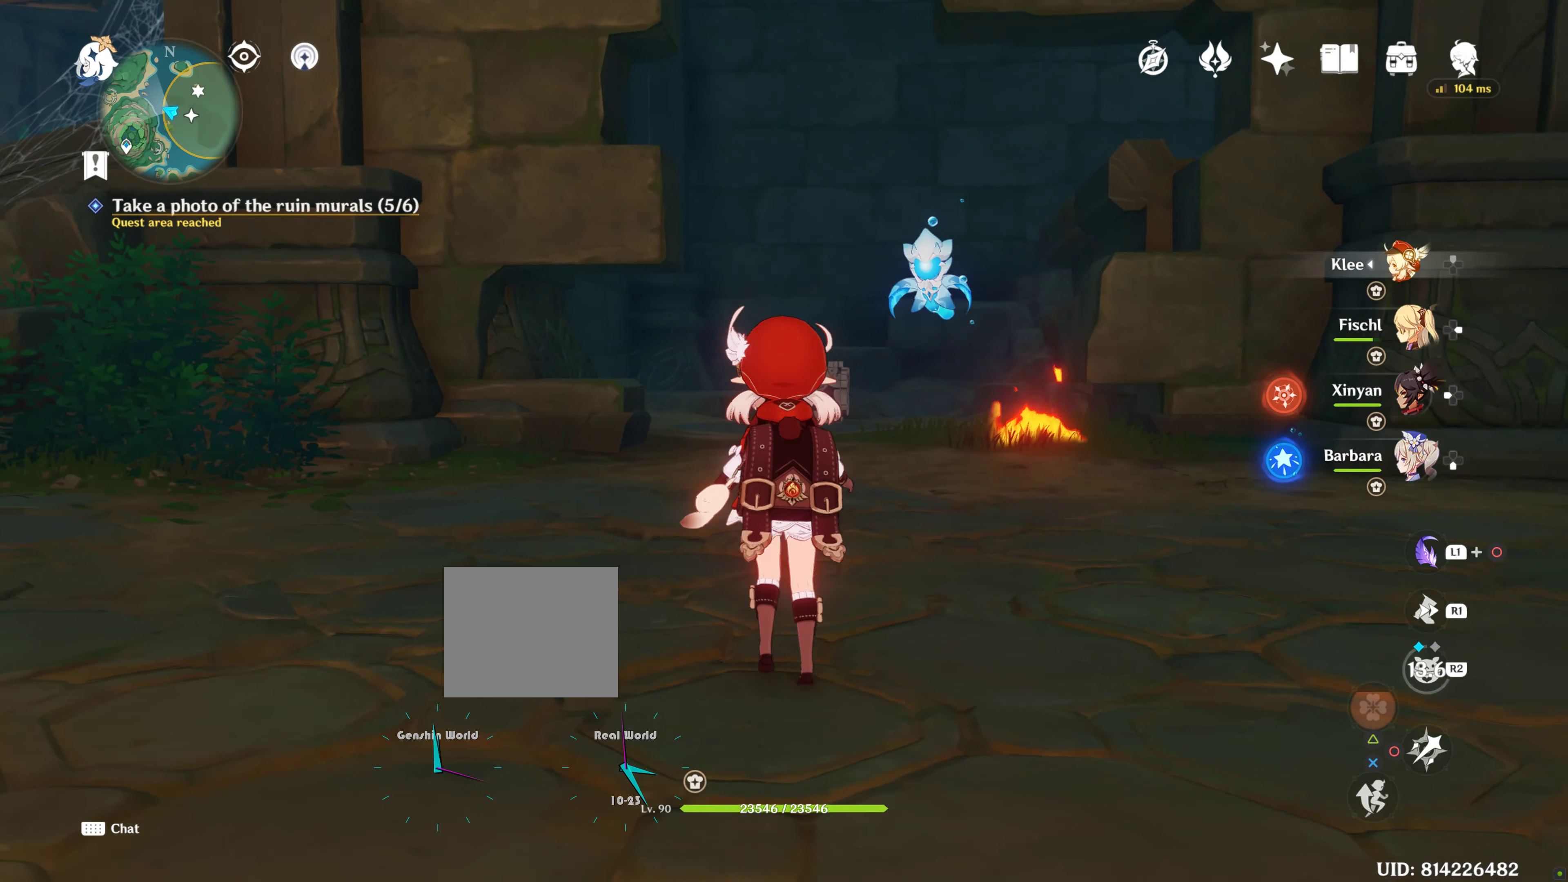
{"buttons": [], "left_stick": "center", "right_stick": "center", "events": [[167, "right_stick", "down"], [467, "left_stick", "center"], [467, "right_stick", "center"]]}
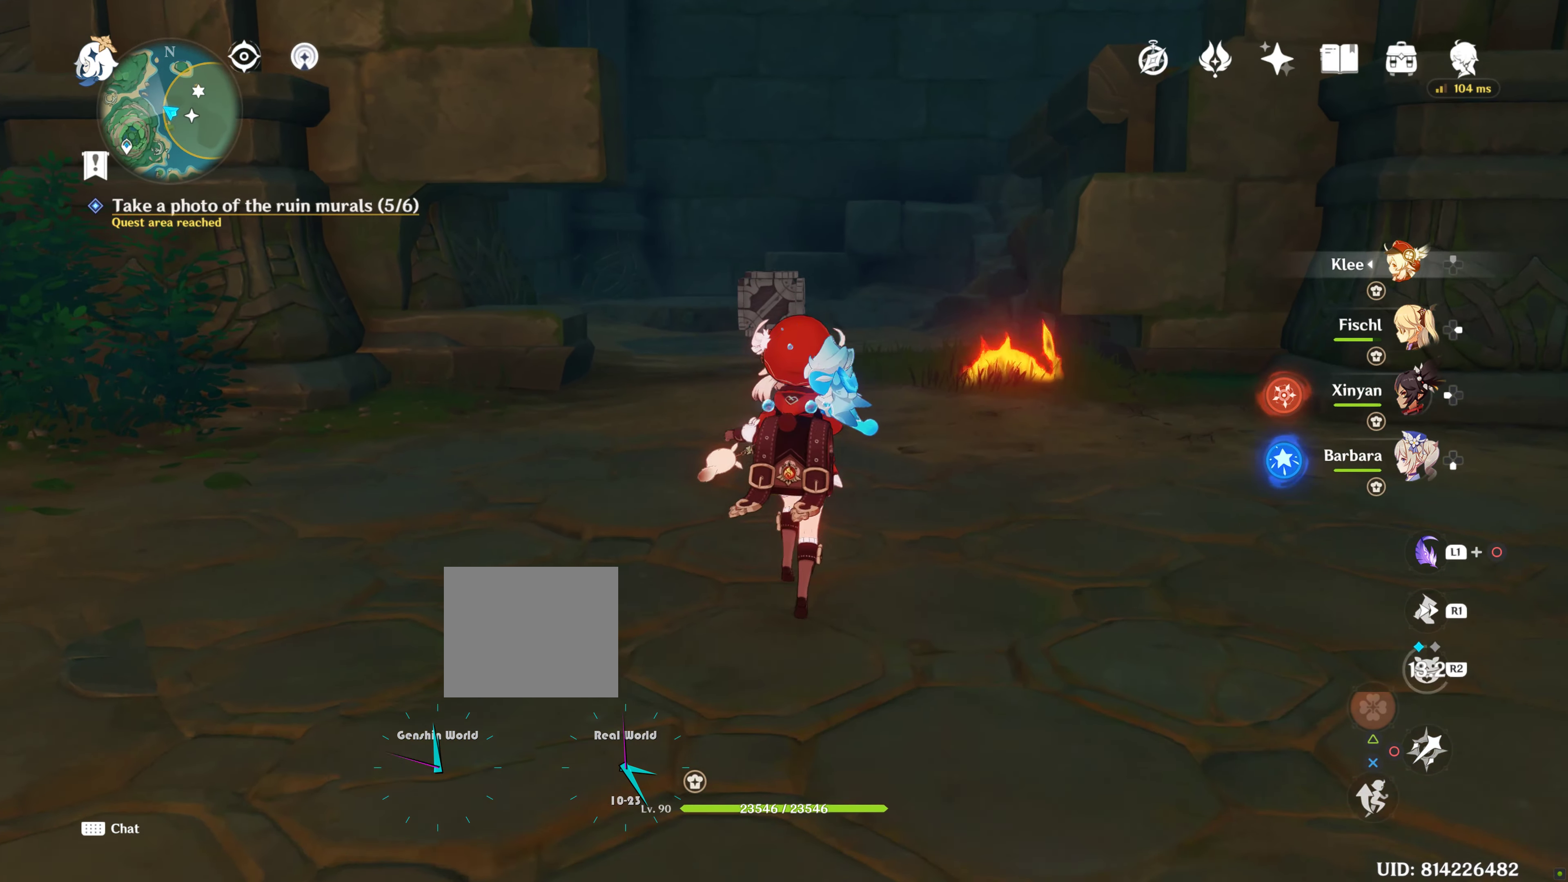
{"buttons": ["L1"], "left_stick": "center", "right_stick": "down", "events": [[200, "L1", "down"], [450, "right_stick", "down"]]}
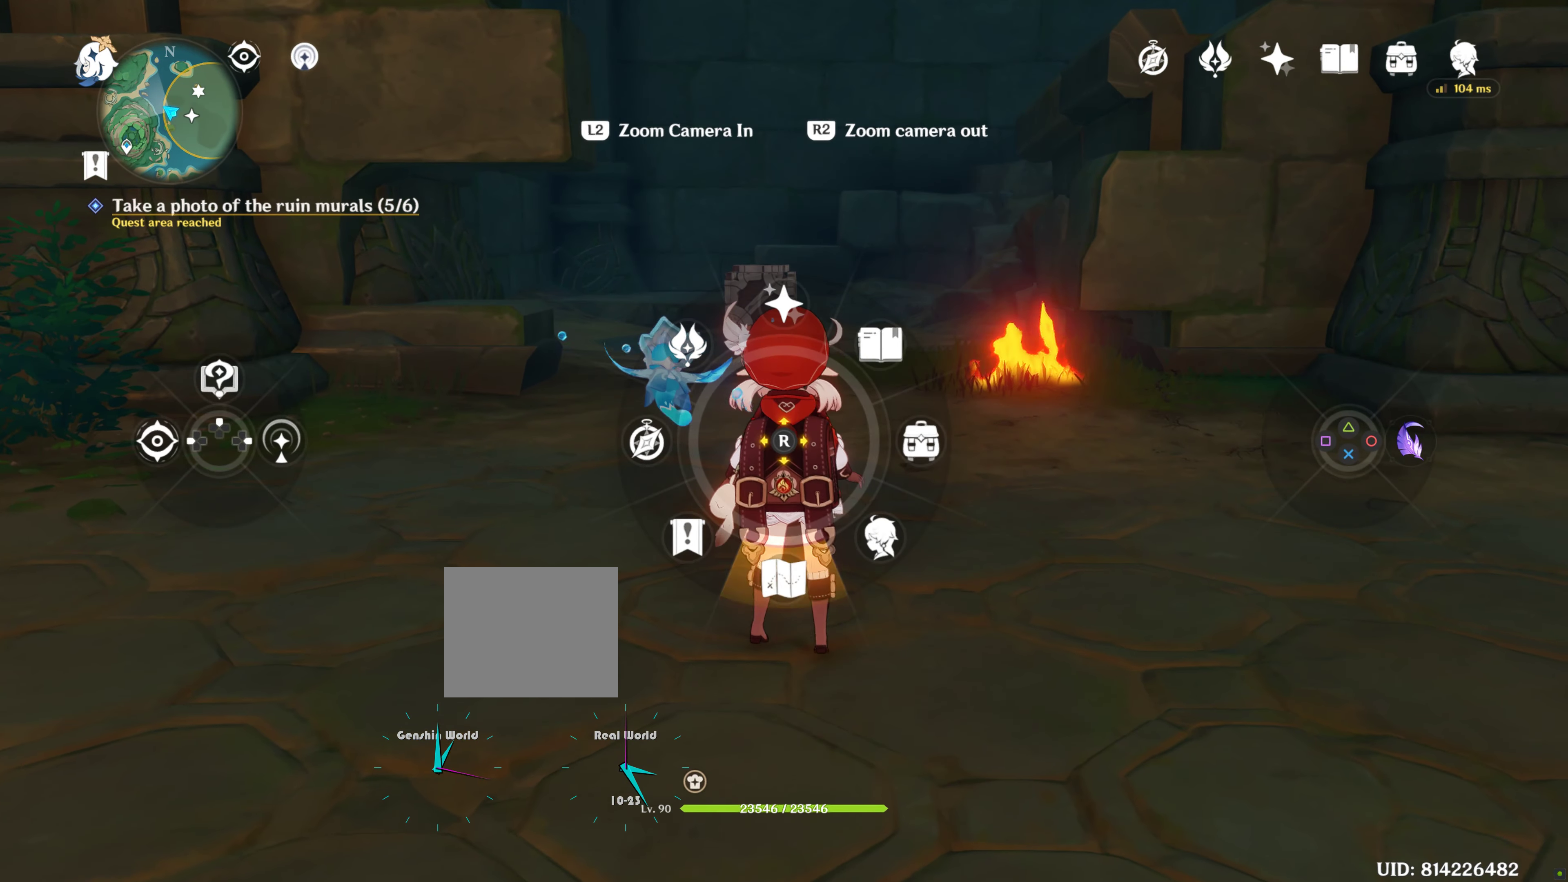
{"buttons": [], "left_stick": "center", "right_stick": "center", "events": [[133, "right_stick", "center"], [350, "L1", "up"]]}
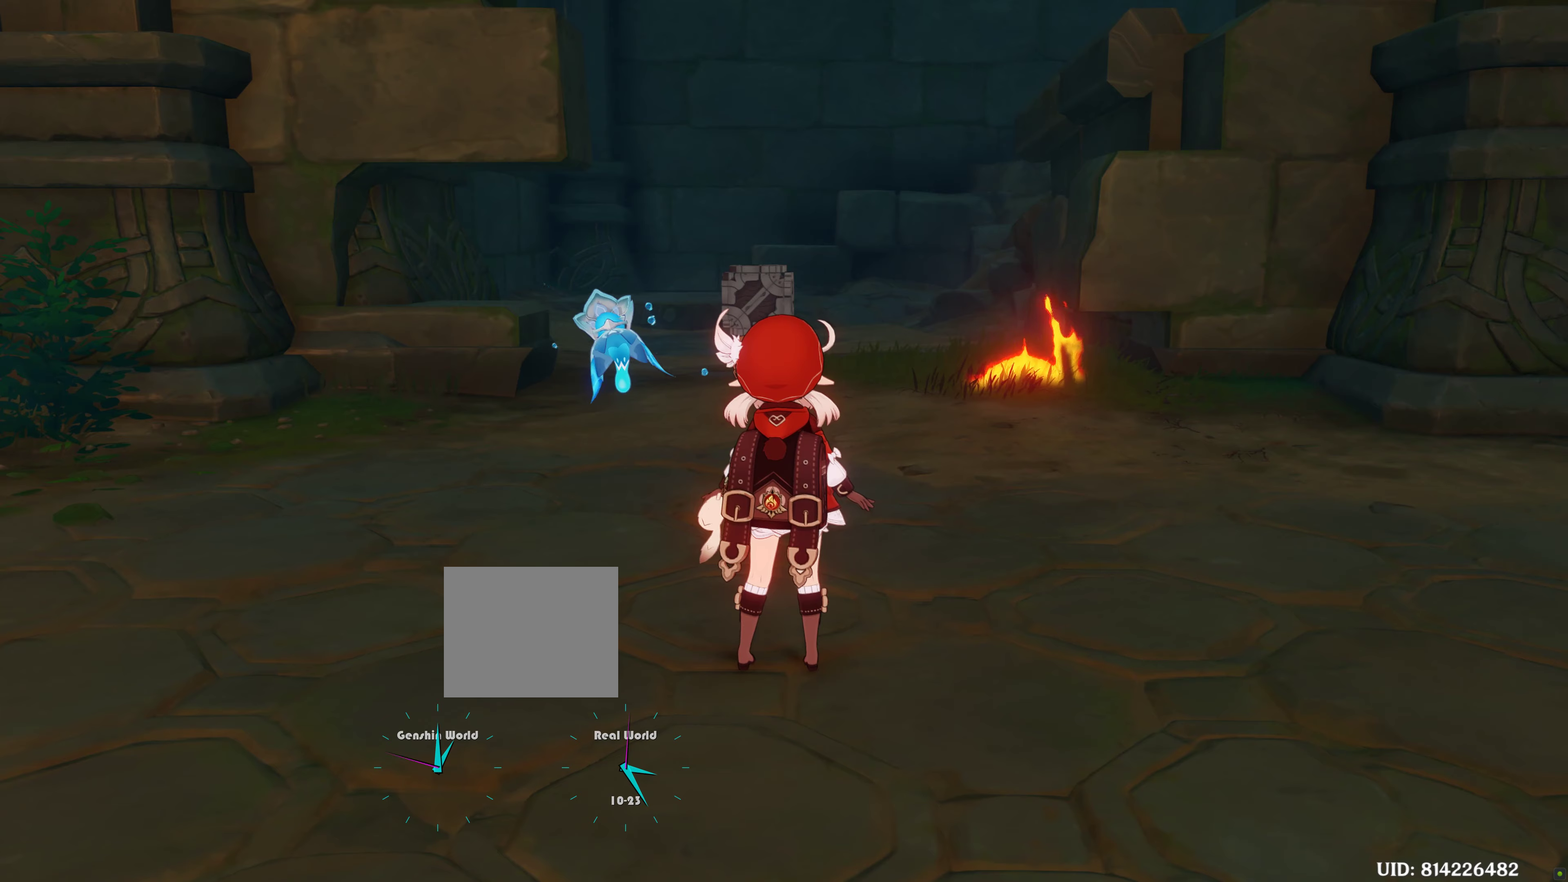
{"buttons": [], "left_stick": "center", "right_stick": "center", "events": []}
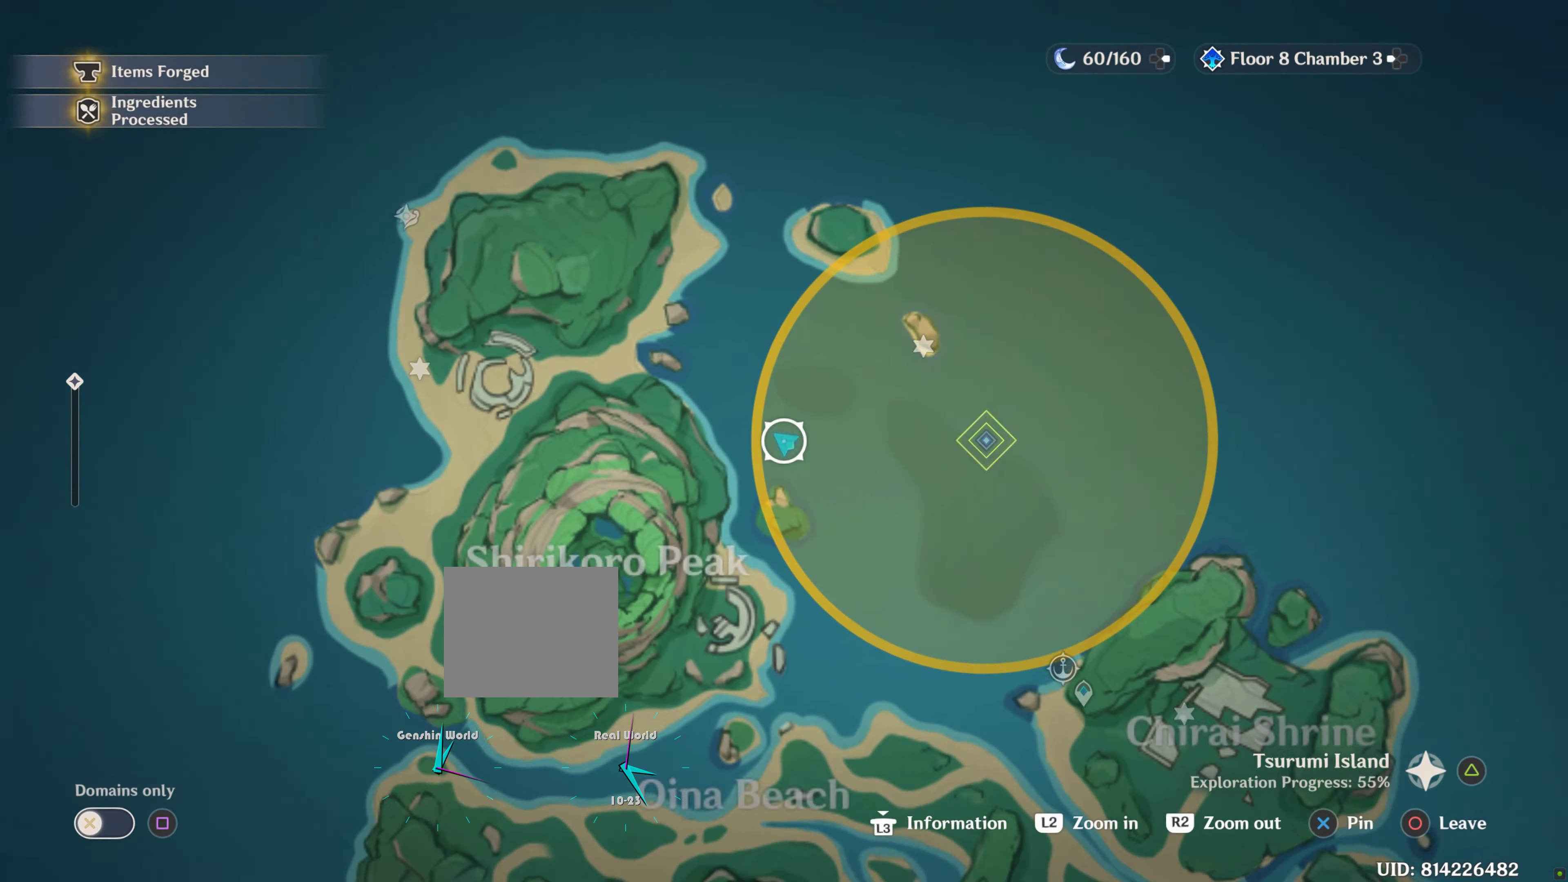
{"buttons": [], "left_stick": "center", "right_stick": "center", "events": []}
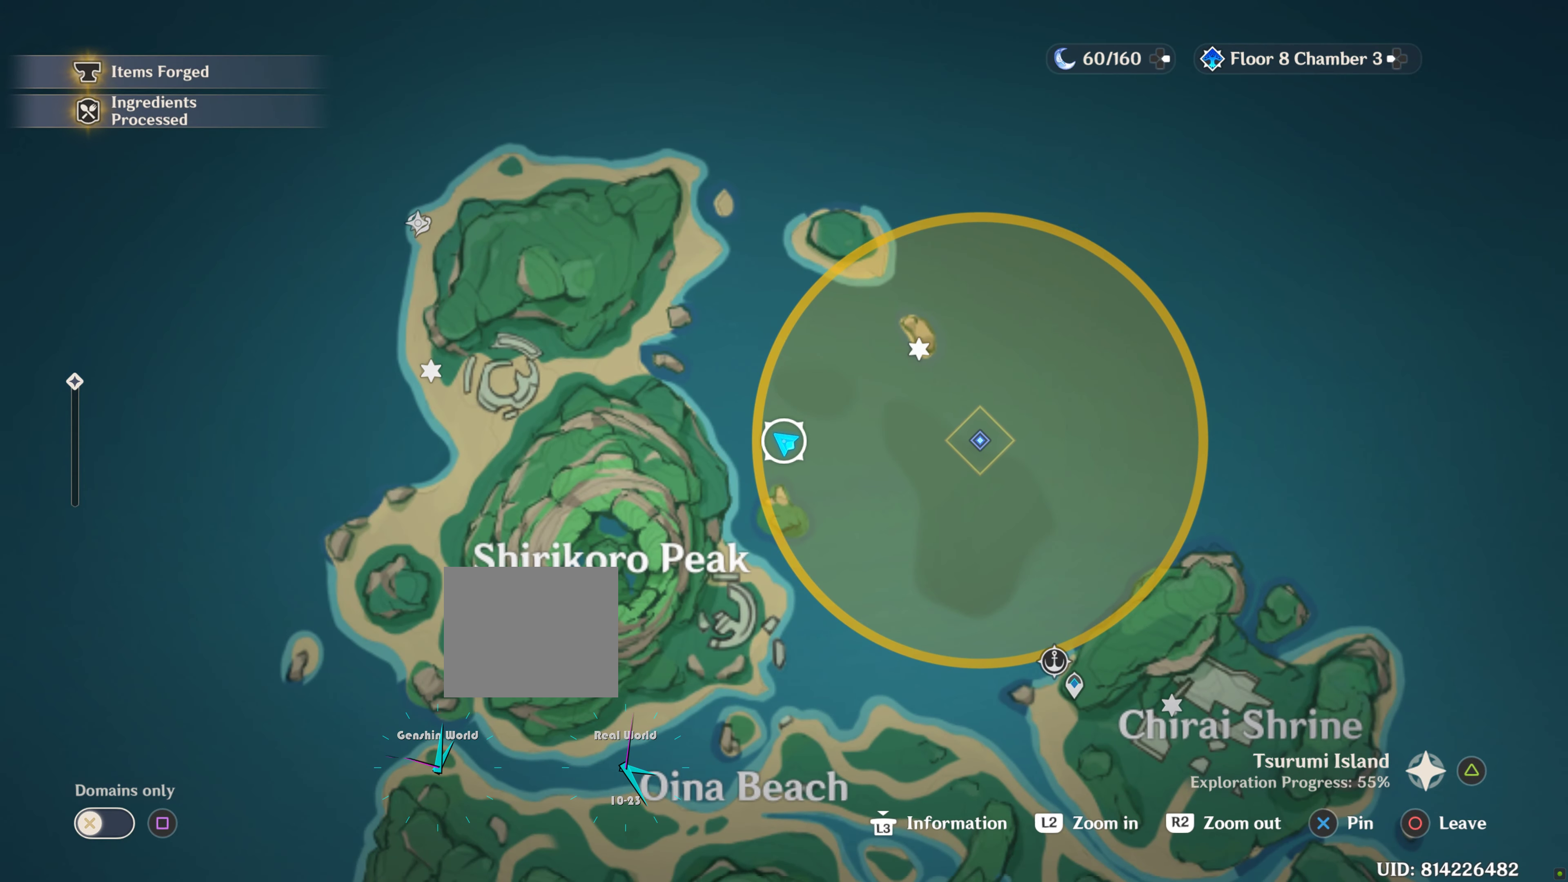
{"buttons": [], "left_stick": "center", "right_stick": "center", "events": []}
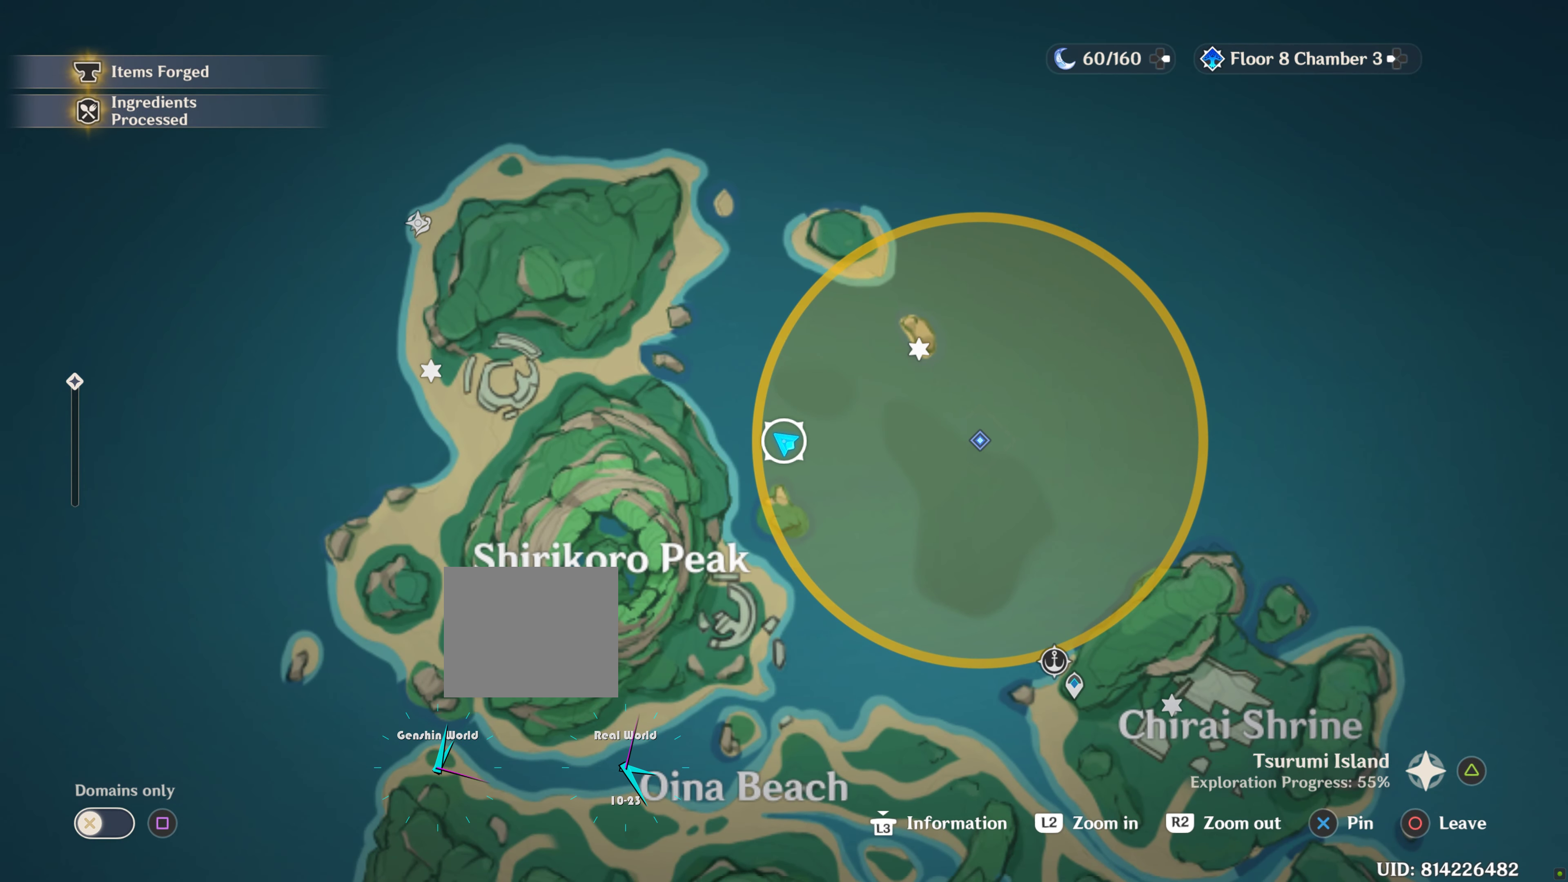
{"buttons": [], "left_stick": "center", "right_stick": "center", "events": []}